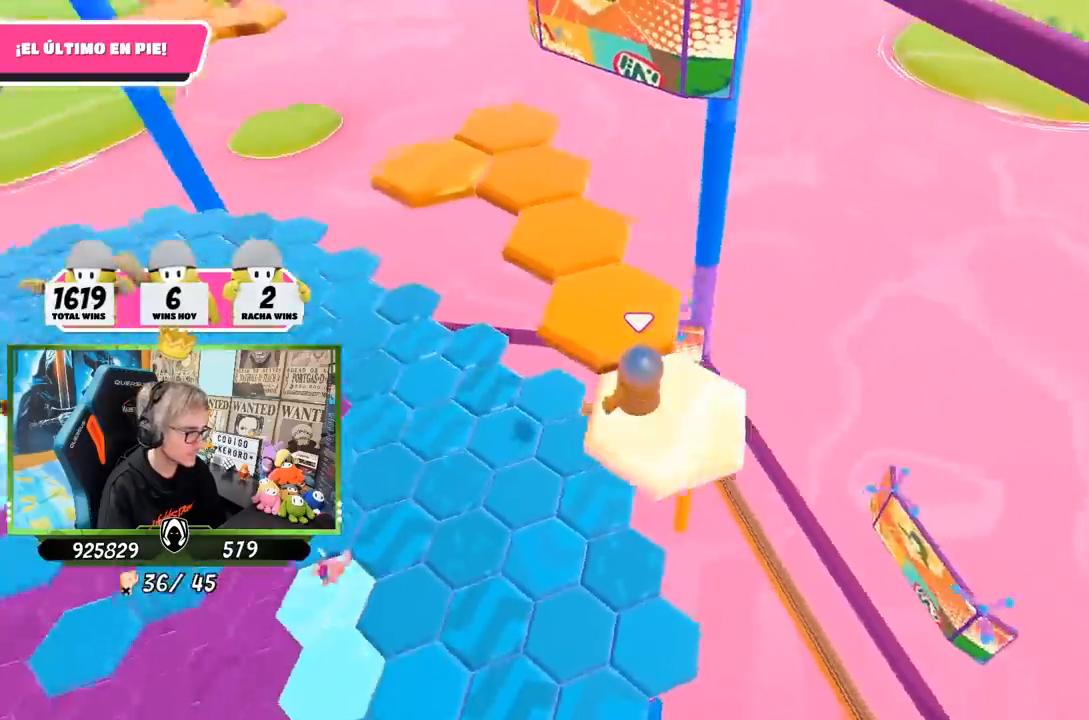
Gameplay with a controller (PlayStation layout); each line is a JSON object with the inputs held at the frame after it (dt_ms = milliseconds from this image to that frame). "events" lists button and stick changes between this image and that frame as [ms after this image, input, new state], when the widget could be followed in between.
{"dt_ms": 500, "buttons": [], "left_stick": "up", "right_stick": "center", "events": [[233, "left_stick", "up"], [367, "CROSS", "down"], [500, "CROSS", "up"]]}
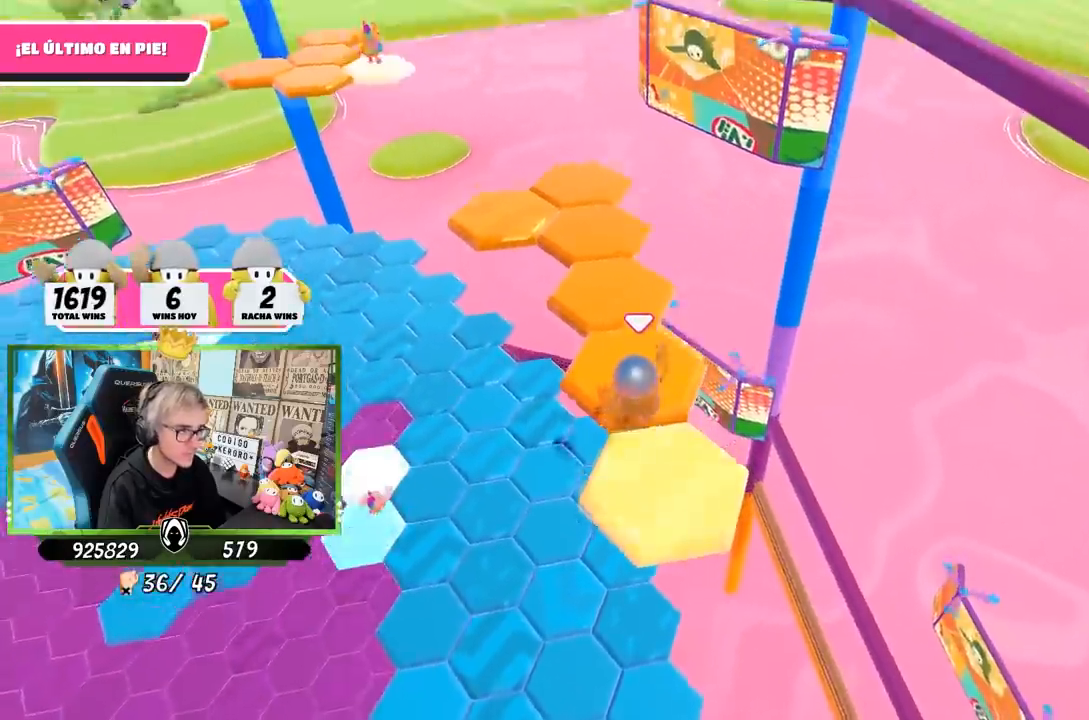
{"dt_ms": 500, "buttons": [], "left_stick": "center", "right_stick": "center", "events": [[100, "right_stick", "up-left"], [133, "left_stick", "up-left"], [267, "left_stick", "down-left"], [367, "left_stick", "down-right"], [400, "right_stick", "center"], [467, "left_stick", "center"]]}
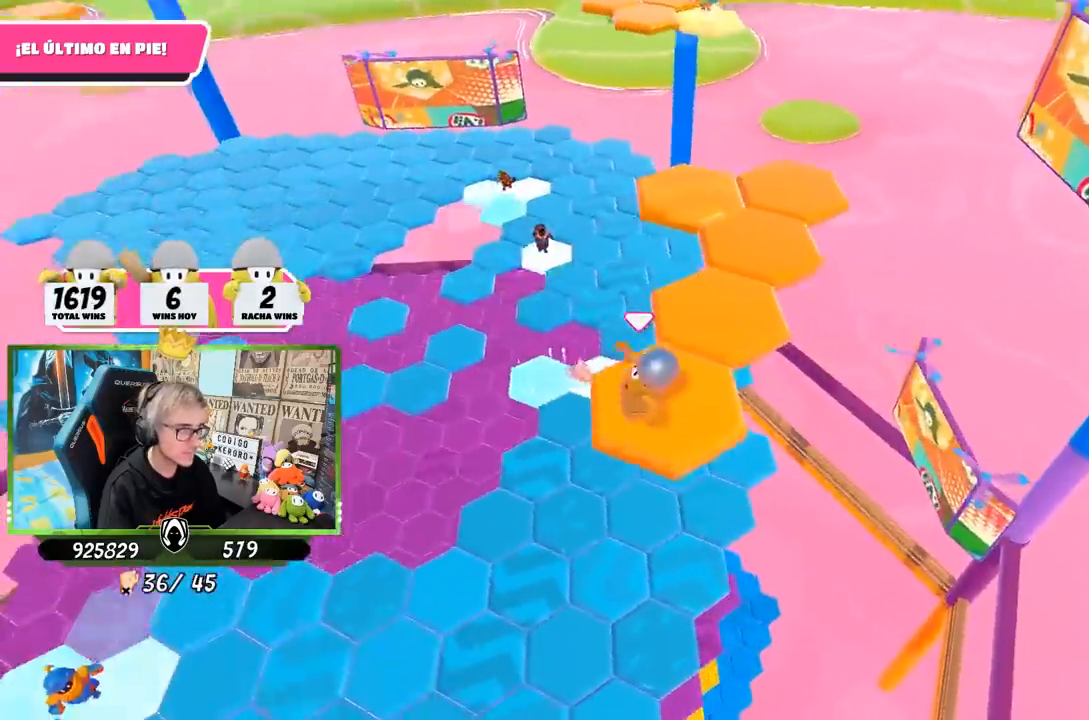
{"dt_ms": 500, "buttons": ["CROSS"], "left_stick": "up-right", "right_stick": "center", "events": [[333, "left_stick", "up-right"], [500, "CROSS", "down"]]}
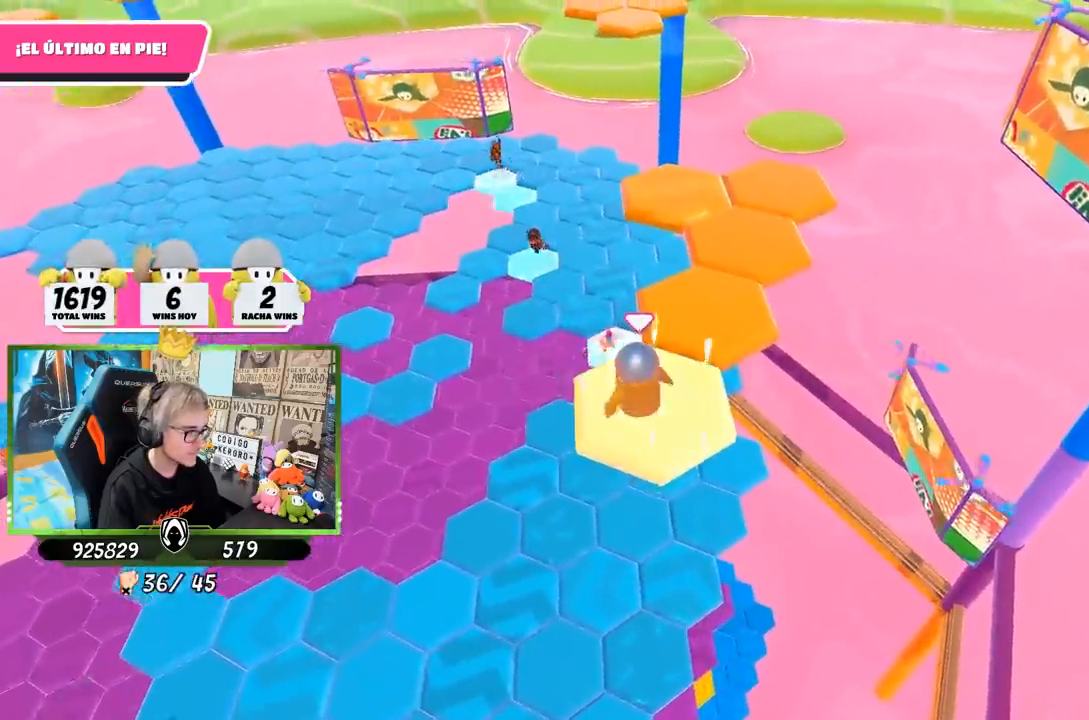
{"dt_ms": 500, "buttons": [], "left_stick": "center", "right_stick": "up-left", "events": [[233, "CROSS", "up"], [433, "left_stick", "center"], [450, "right_stick", "up-left"]]}
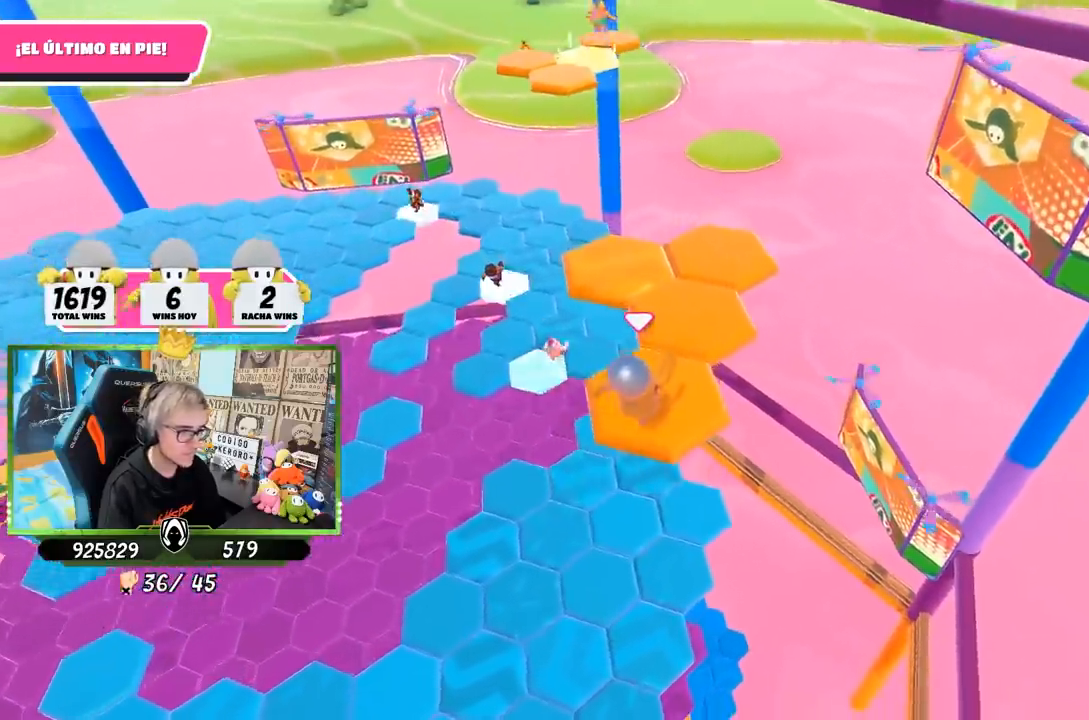
{"dt_ms": 500, "buttons": [], "left_stick": "up", "right_stick": "center", "events": [[33, "left_stick", "left"], [100, "left_stick", "down-left"], [133, "right_stick", "down"], [233, "left_stick", "center"], [233, "right_stick", "center"], [400, "left_stick", "up"]]}
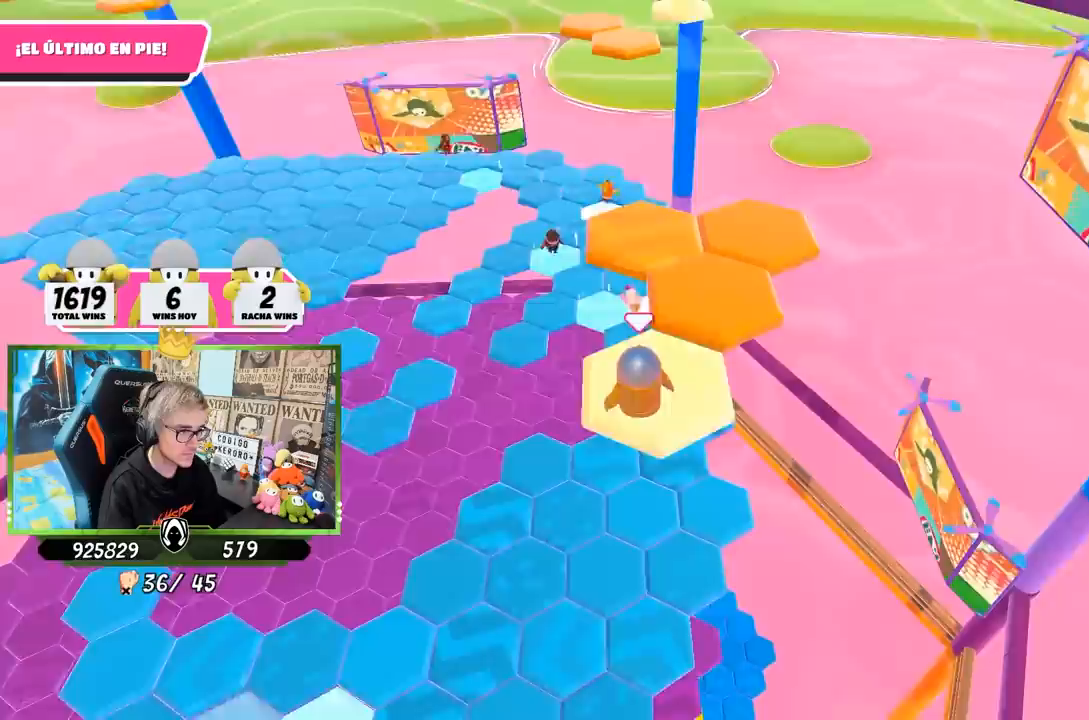
{"dt_ms": 500, "buttons": [], "left_stick": "up-right", "right_stick": "down-left", "events": [[117, "left_stick", "up-right"], [133, "CROSS", "down"], [300, "CROSS", "up"], [400, "right_stick", "down-left"]]}
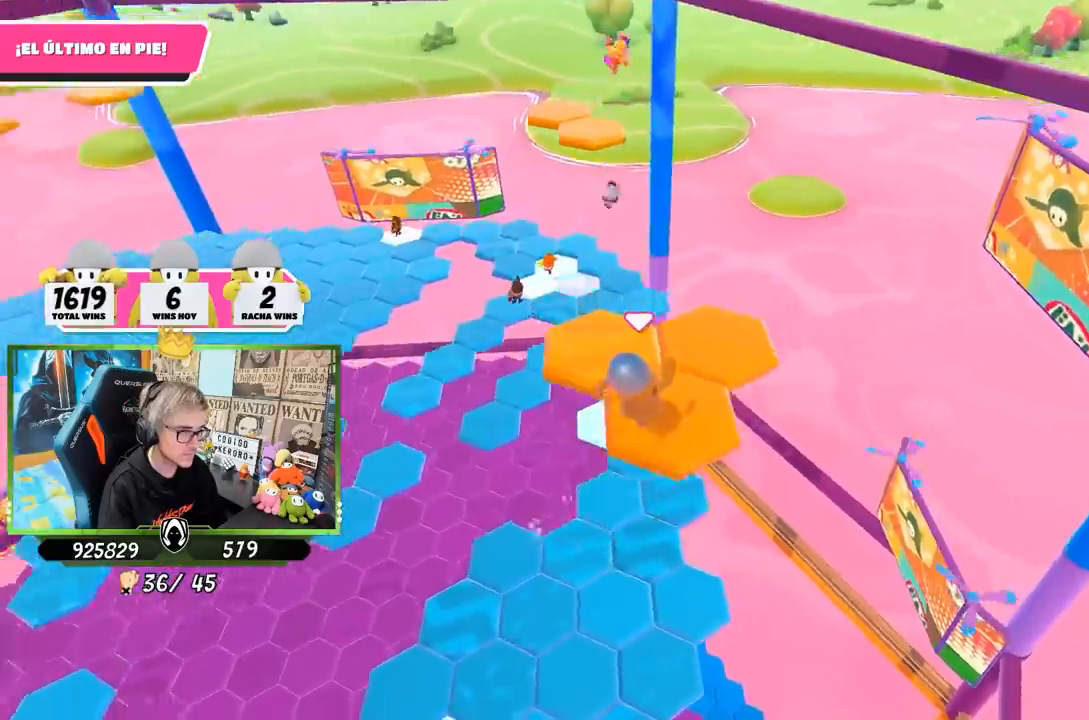
{"dt_ms": 500, "buttons": [], "left_stick": "center", "right_stick": "center", "events": [[67, "right_stick", "center"], [100, "left_stick", "down-left"], [300, "left_stick", "center"]]}
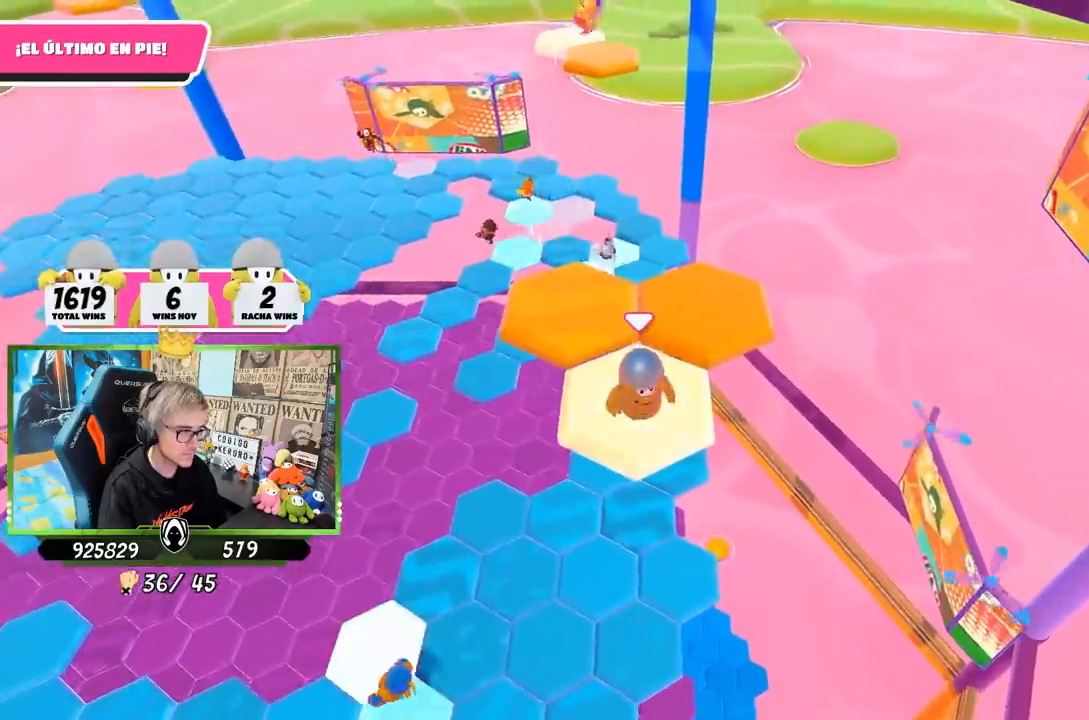
{"dt_ms": 500, "buttons": [], "left_stick": "up-right", "right_stick": "center", "events": [[67, "left_stick", "up-right"], [267, "CROSS", "down"], [467, "CROSS", "up"]]}
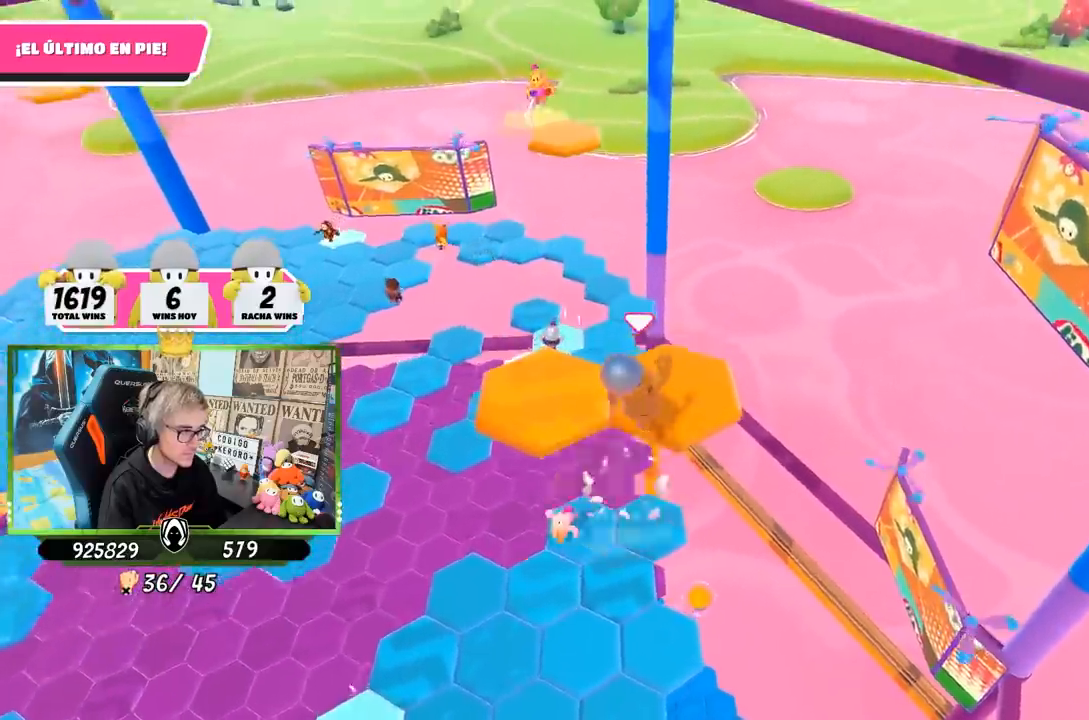
{"dt_ms": 500, "buttons": [], "left_stick": "center", "right_stick": "down-left", "events": [[100, "right_stick", "left"], [267, "left_stick", "left"], [467, "right_stick", "down-left"], [500, "left_stick", "center"]]}
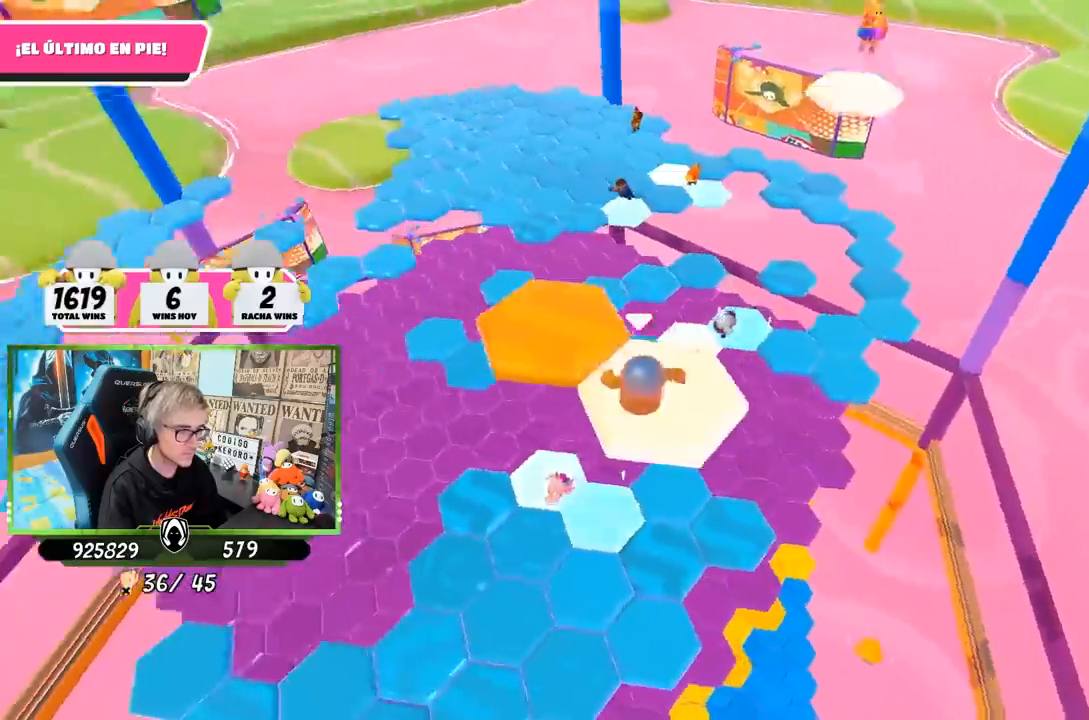
{"dt_ms": 500, "buttons": ["CROSS"], "left_stick": "up", "right_stick": "center", "events": [[83, "right_stick", "center"], [300, "left_stick", "up-left"], [483, "left_stick", "up"], [500, "CROSS", "down"]]}
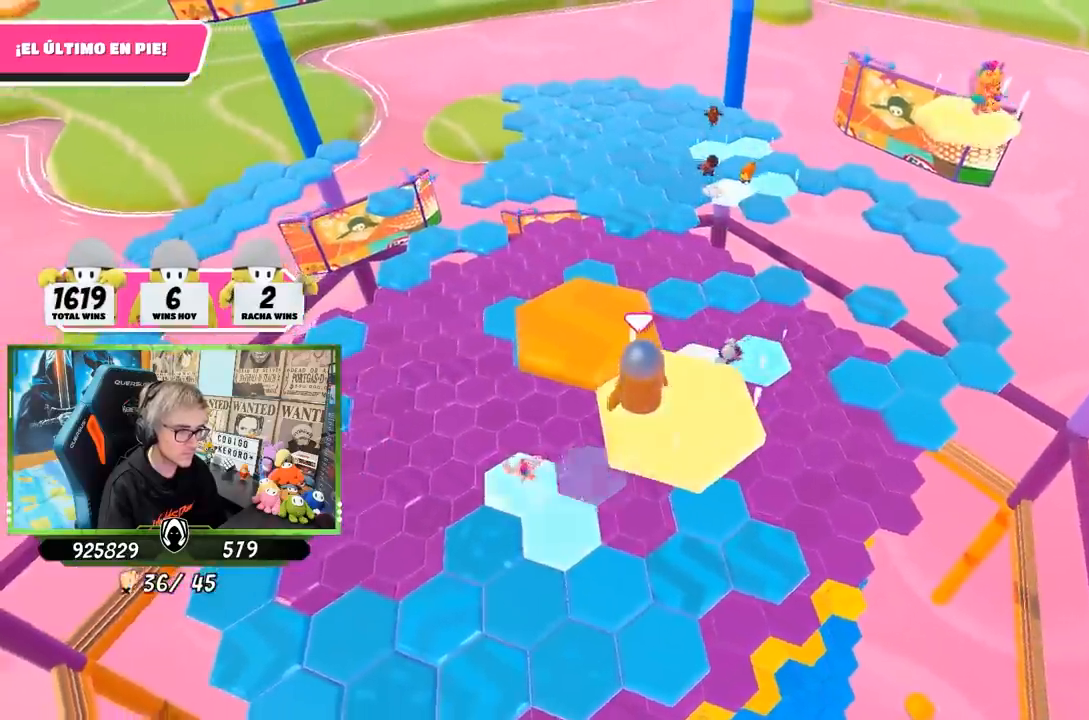
{"dt_ms": 500, "buttons": [], "left_stick": "down-left", "right_stick": "down", "events": [[133, "CROSS", "up"], [200, "right_stick", "down-left"], [283, "right_stick", "down"], [300, "left_stick", "center"], [433, "left_stick", "down-left"]]}
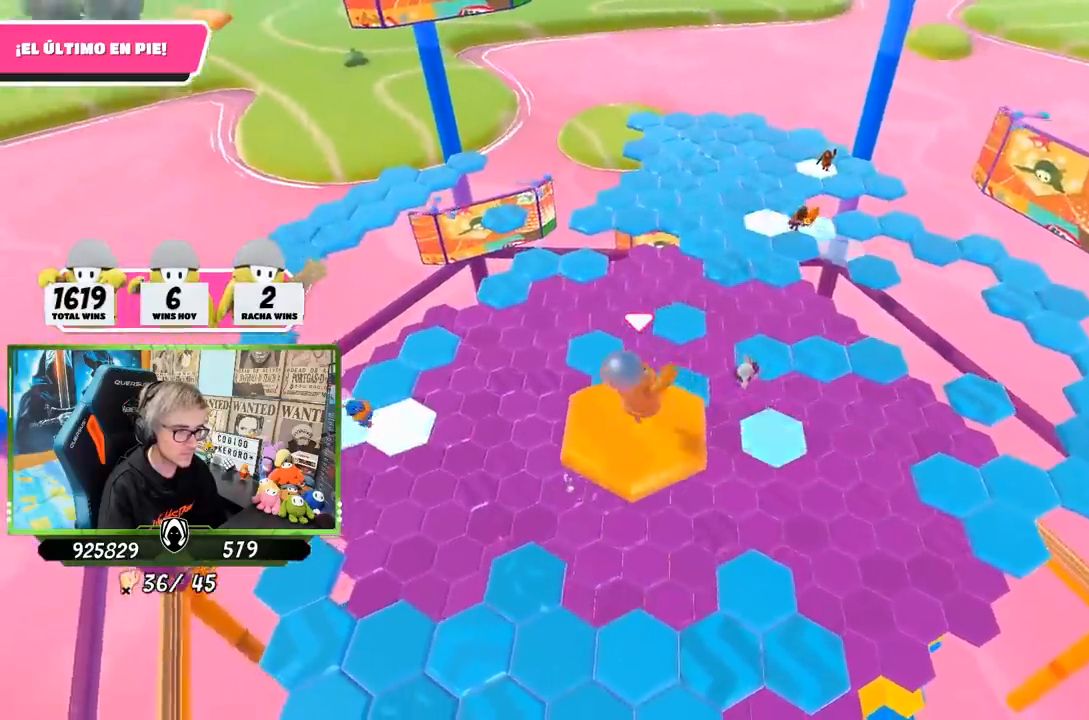
{"dt_ms": 500, "buttons": [], "left_stick": "left", "right_stick": "center", "events": [[67, "left_stick", "center"], [333, "right_stick", "center"], [467, "left_stick", "left"]]}
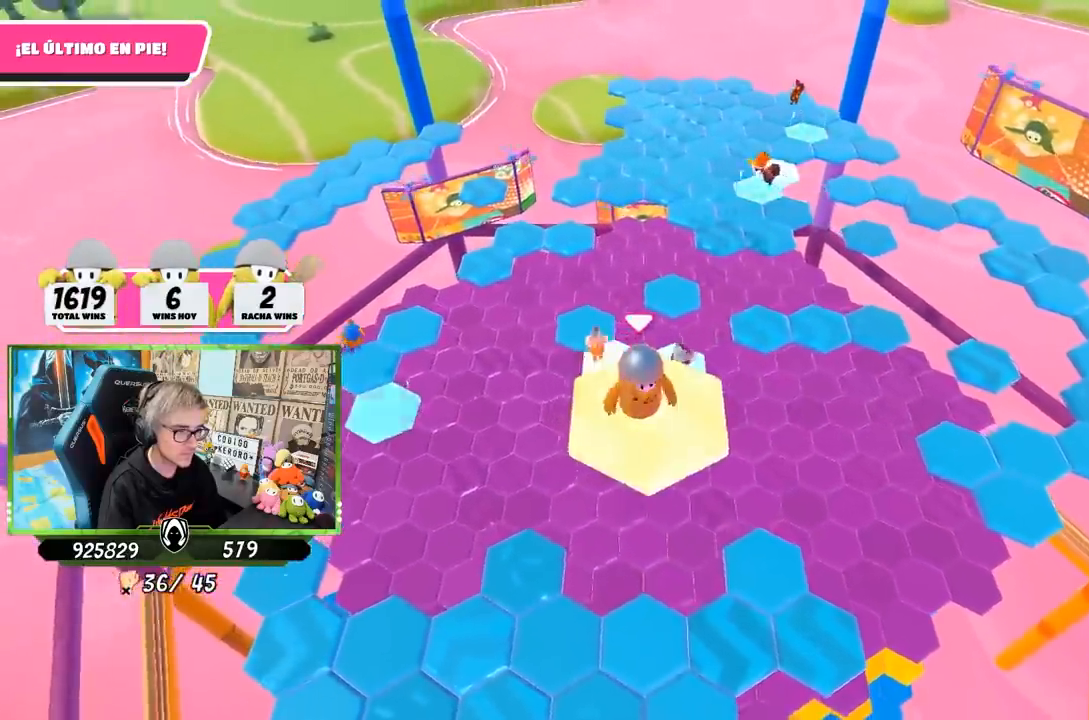
{"dt_ms": 500, "buttons": [], "left_stick": "center", "right_stick": "center", "events": [[150, "left_stick", "up-left"], [200, "CROSS", "down"], [367, "CROSS", "up"], [467, "left_stick", "center"]]}
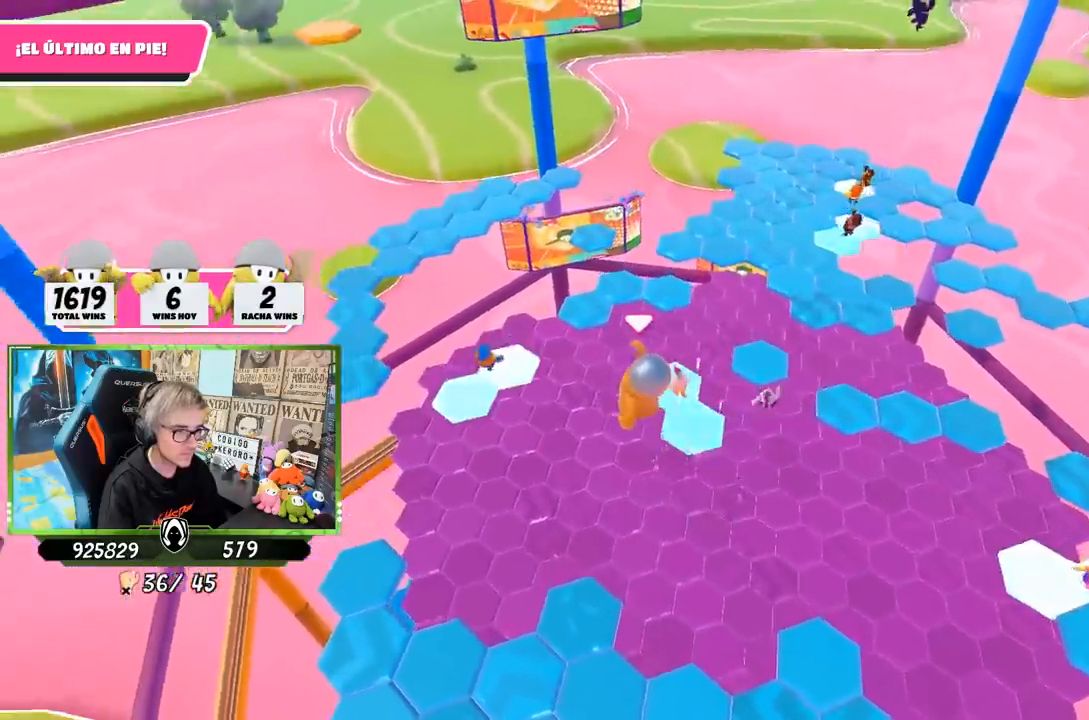
{"dt_ms": 500, "buttons": [], "left_stick": "up", "right_stick": "center", "events": [[33, "left_stick", "right"], [83, "right_stick", "down"], [200, "left_stick", "left"], [333, "left_stick", "center"], [433, "left_stick", "up"], [433, "right_stick", "center"]]}
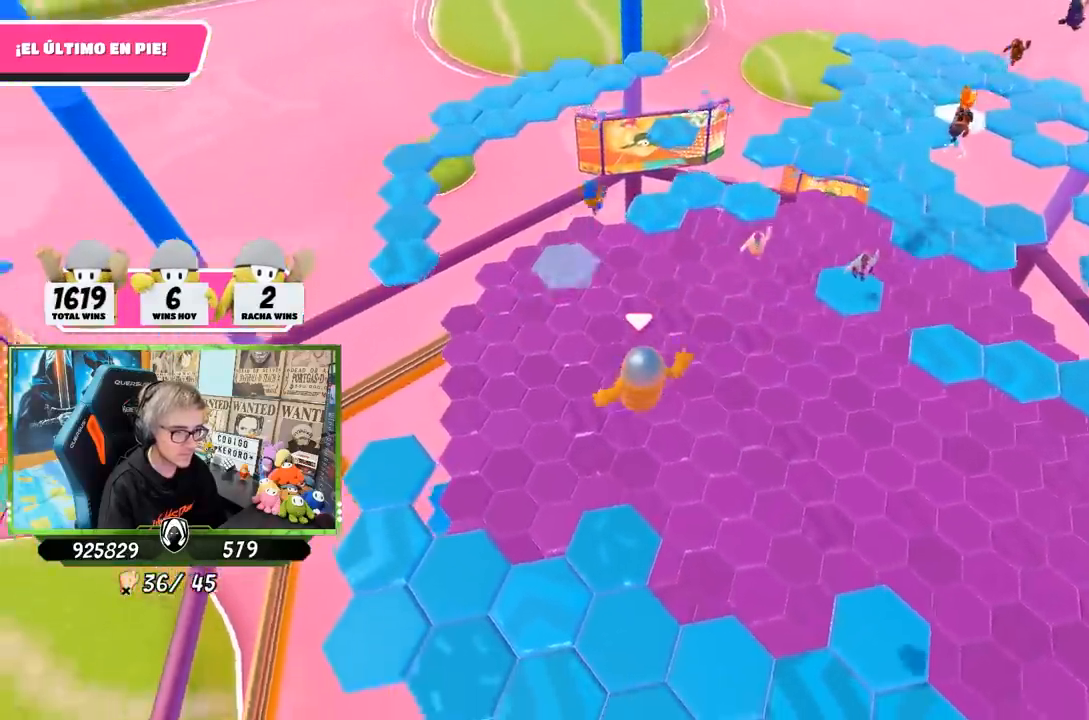
{"dt_ms": 500, "buttons": ["R1"], "left_stick": "center", "right_stick": "up", "events": [[33, "left_stick", "up-left"], [183, "left_stick", "up"], [233, "right_stick", "up"], [333, "left_stick", "center"], [500, "R1", "down"]]}
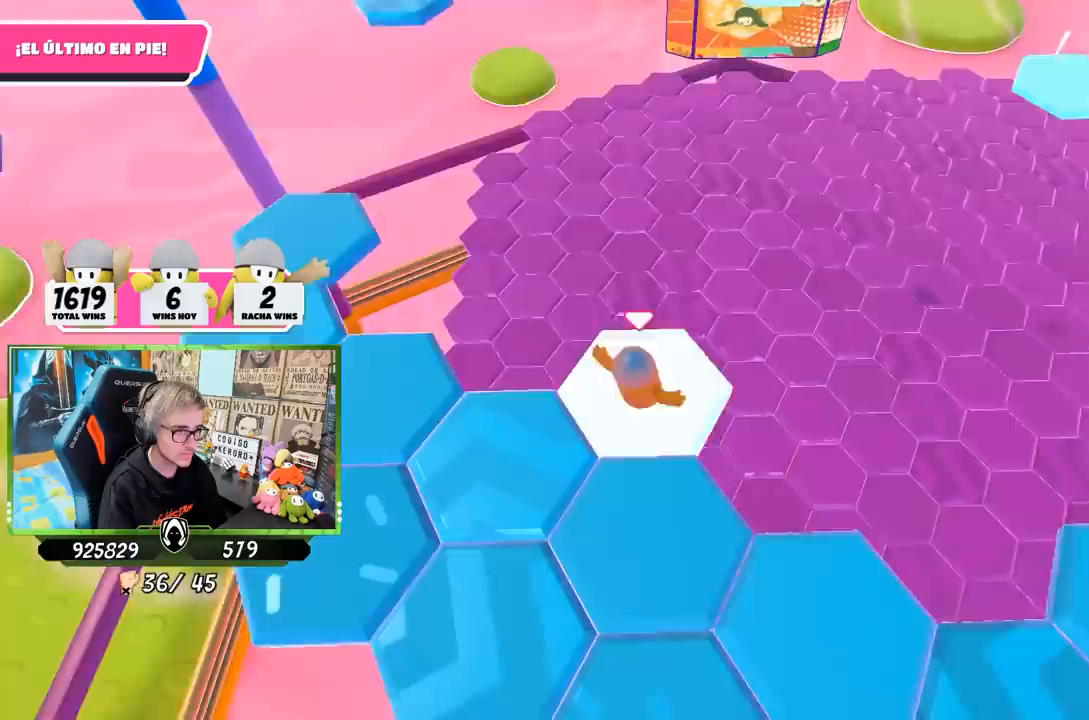
{"dt_ms": 500, "buttons": ["CROSS", "R1"], "left_stick": "down-left", "right_stick": "center", "events": [[100, "right_stick", "center"], [217, "L1", "down"], [300, "left_stick", "left"], [367, "L1", "up"], [433, "left_stick", "down-left"], [467, "CROSS", "down"]]}
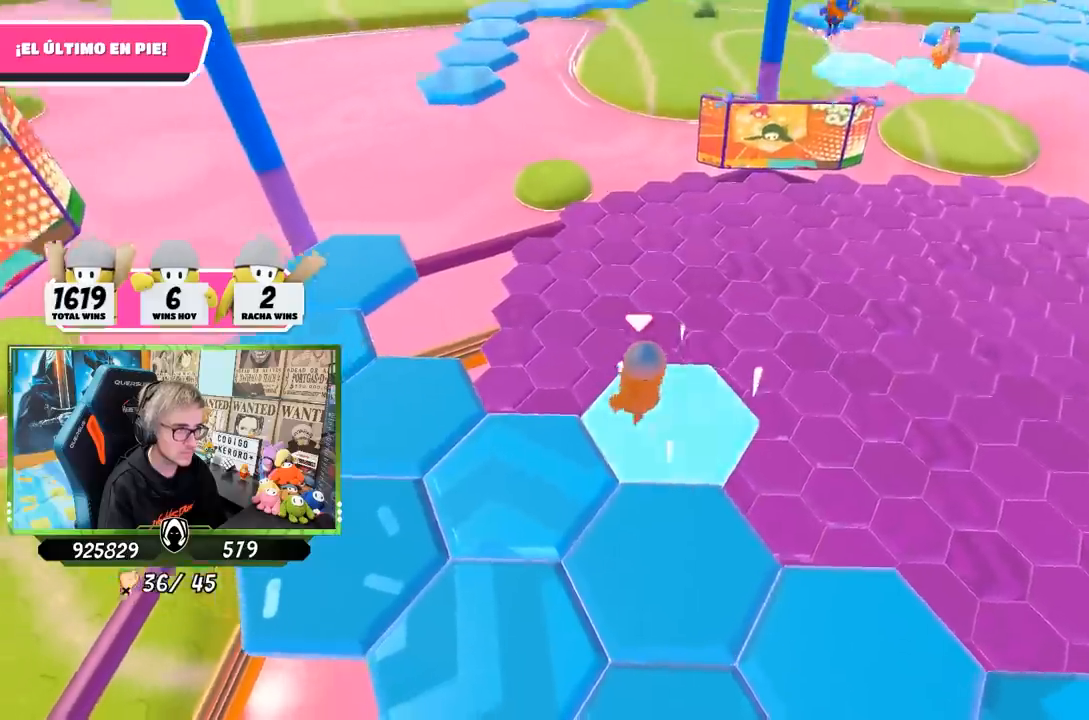
{"dt_ms": 500, "buttons": ["R1"], "left_stick": "up-right", "right_stick": "down", "events": [[200, "CROSS", "up"], [250, "L1", "down"], [300, "left_stick", "center"], [317, "L1", "up"], [367, "left_stick", "up-right"], [450, "right_stick", "down"]]}
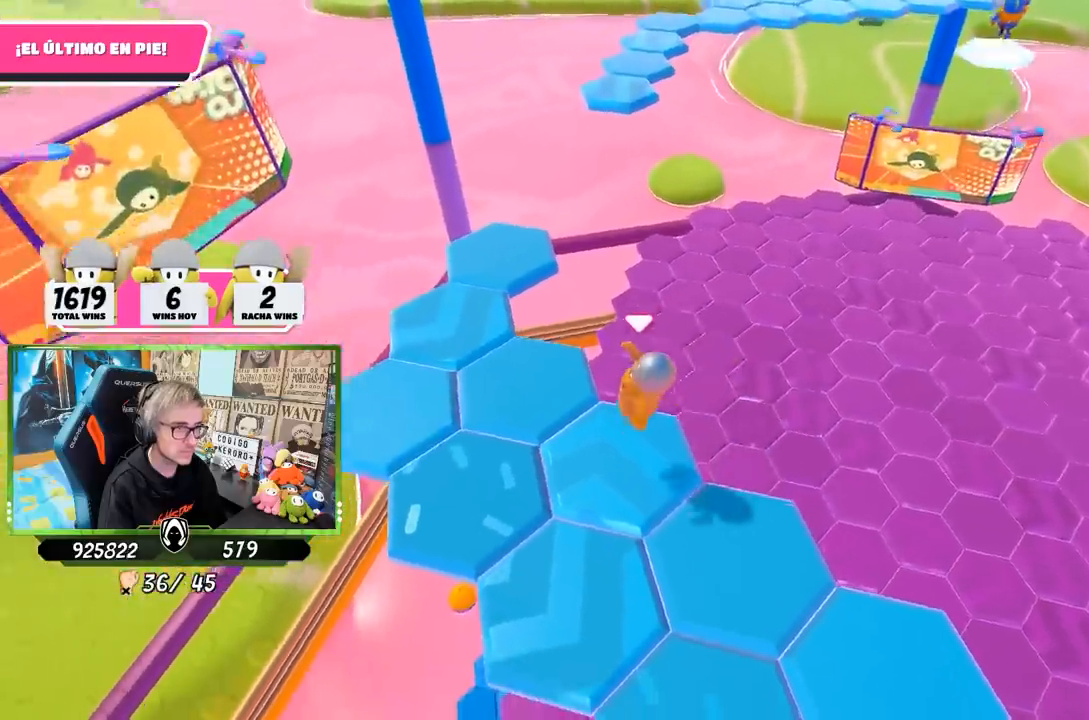
{"dt_ms": 1000, "buttons": ["L1", "R1"], "left_stick": "up-left", "right_stick": "center"}
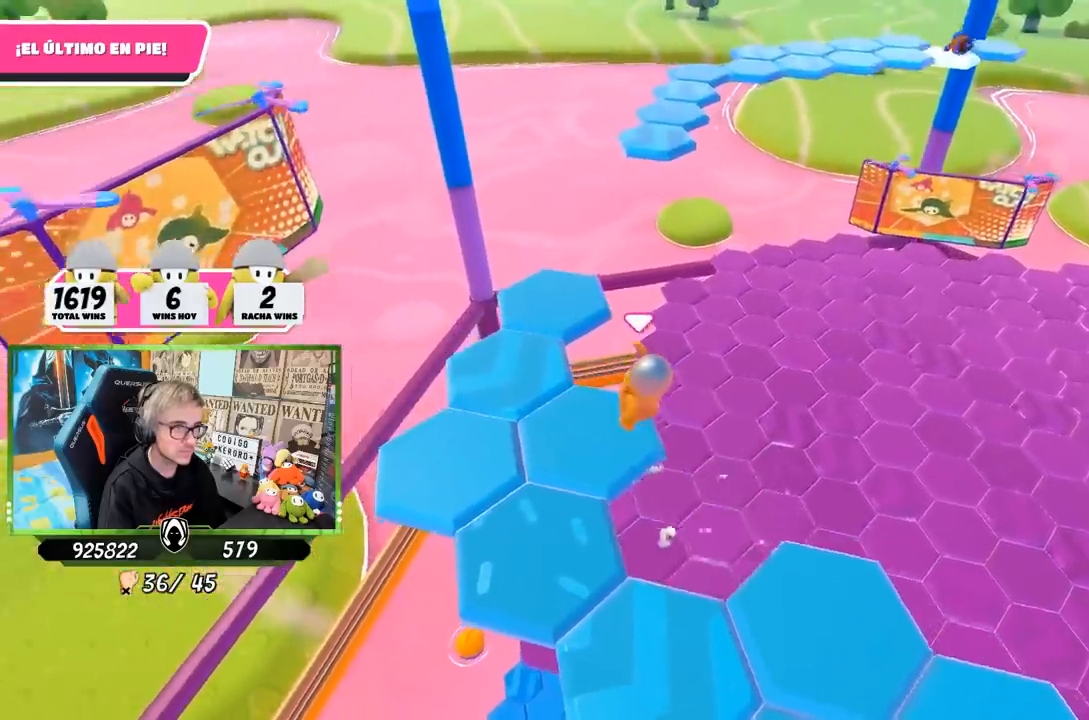
{"dt_ms": 500, "buttons": ["R1"], "left_stick": "up-left", "right_stick": "center", "events": [[33, "left_stick", "center"], [100, "right_stick", "right"], [117, "R1", "up"], [133, "left_stick", "right"], [167, "right_stick", "up-right"], [300, "left_stick", "center"], [383, "L1", "up"], [433, "R1", "down"], [433, "left_stick", "up-left"], [467, "right_stick", "center"]]}
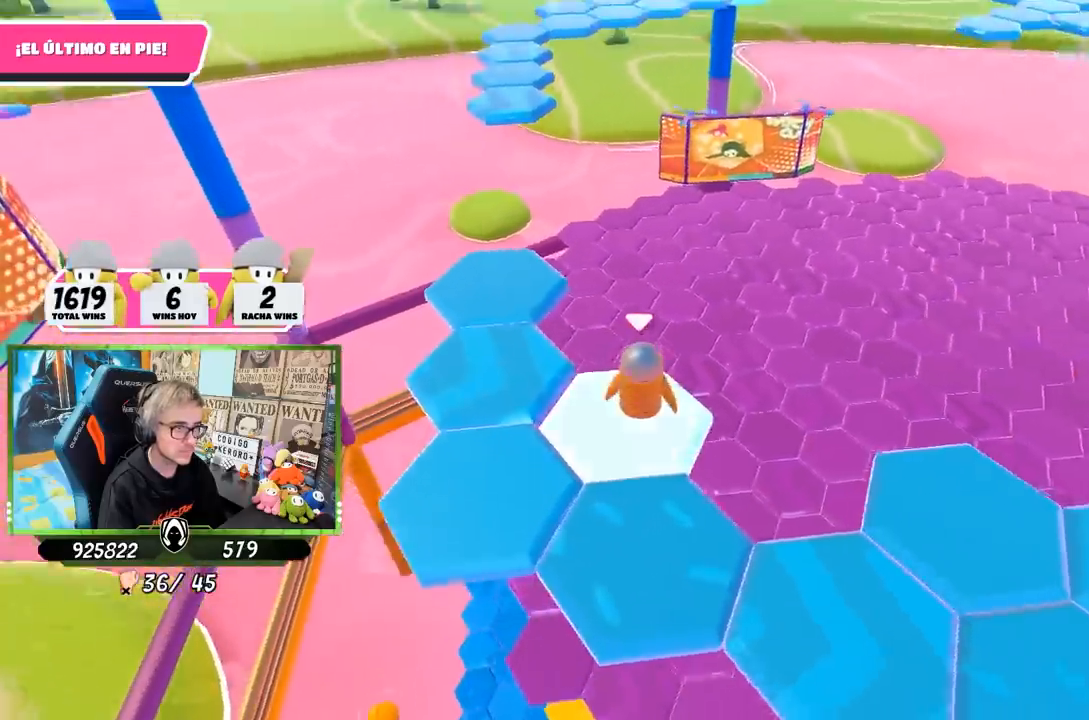
{"dt_ms": 500, "buttons": ["CROSS", "L1", "R1"], "left_stick": "up-left", "right_stick": "center", "events": [[33, "L1", "down"], [333, "CROSS", "down"]]}
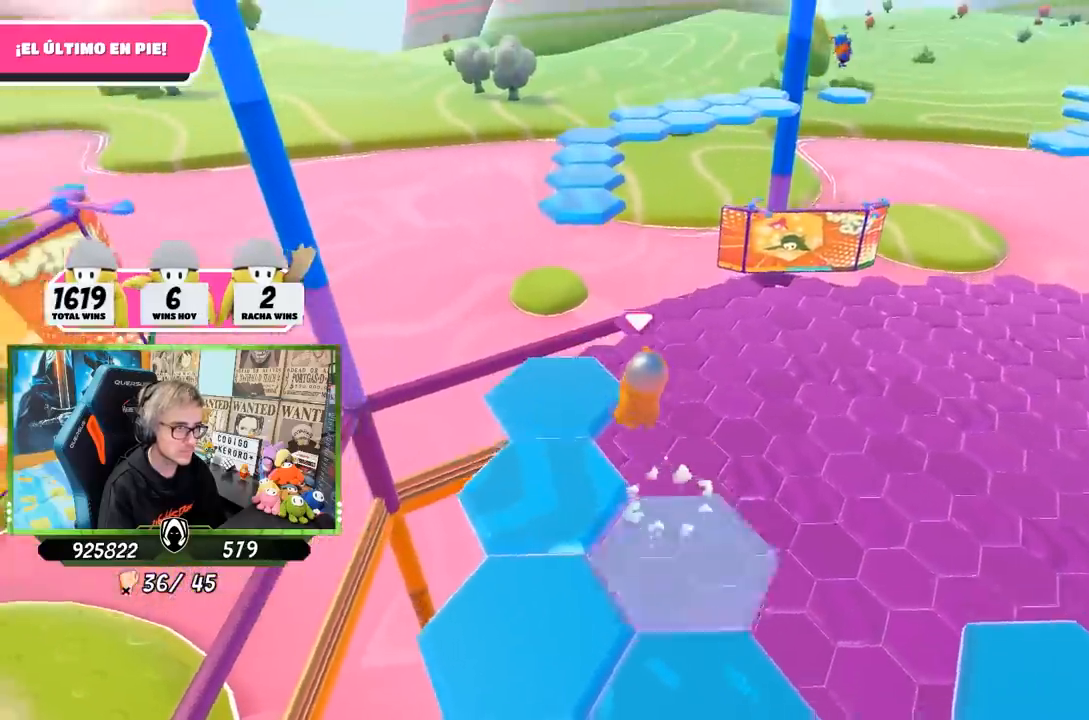
{"dt_ms": 500, "buttons": ["L1", "R1"], "left_stick": "down-right", "right_stick": "right", "events": [[33, "CROSS", "up"], [200, "L1", "up"], [200, "right_stick", "right"], [250, "L1", "down"], [267, "left_stick", "center"], [350, "left_stick", "down-right"]]}
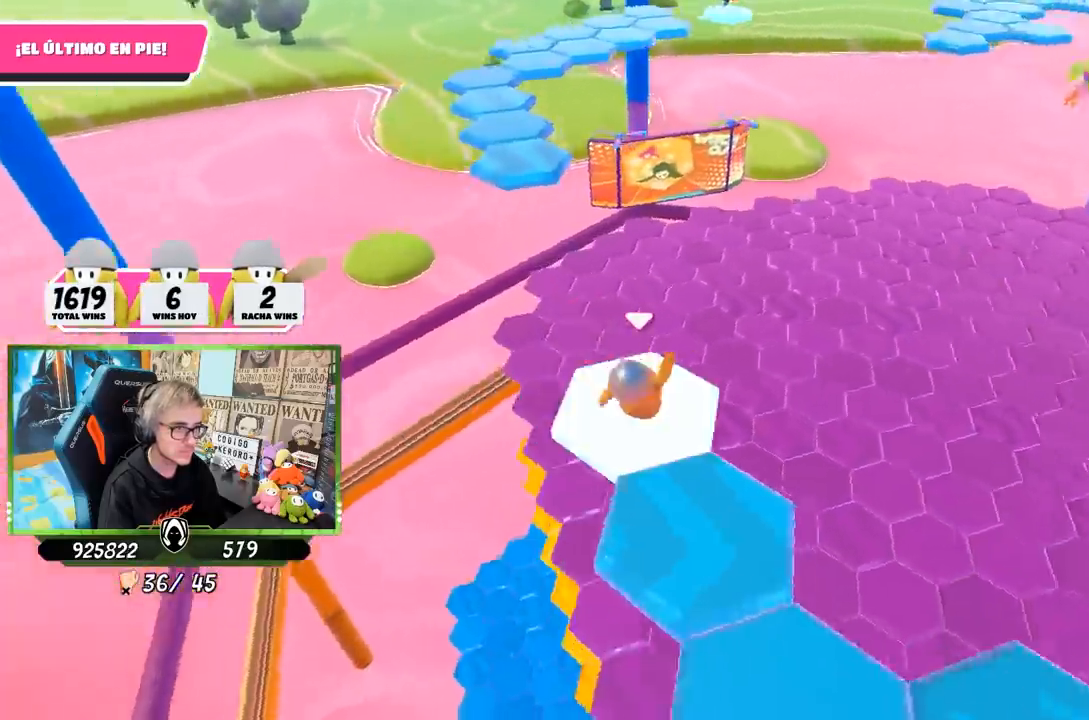
{"dt_ms": 500, "buttons": [], "left_stick": "right", "right_stick": "center", "events": [[33, "left_stick", "center"], [133, "R1", "up"], [150, "L1", "up"], [300, "right_stick", "up-right"], [333, "left_stick", "right"], [400, "right_stick", "center"]]}
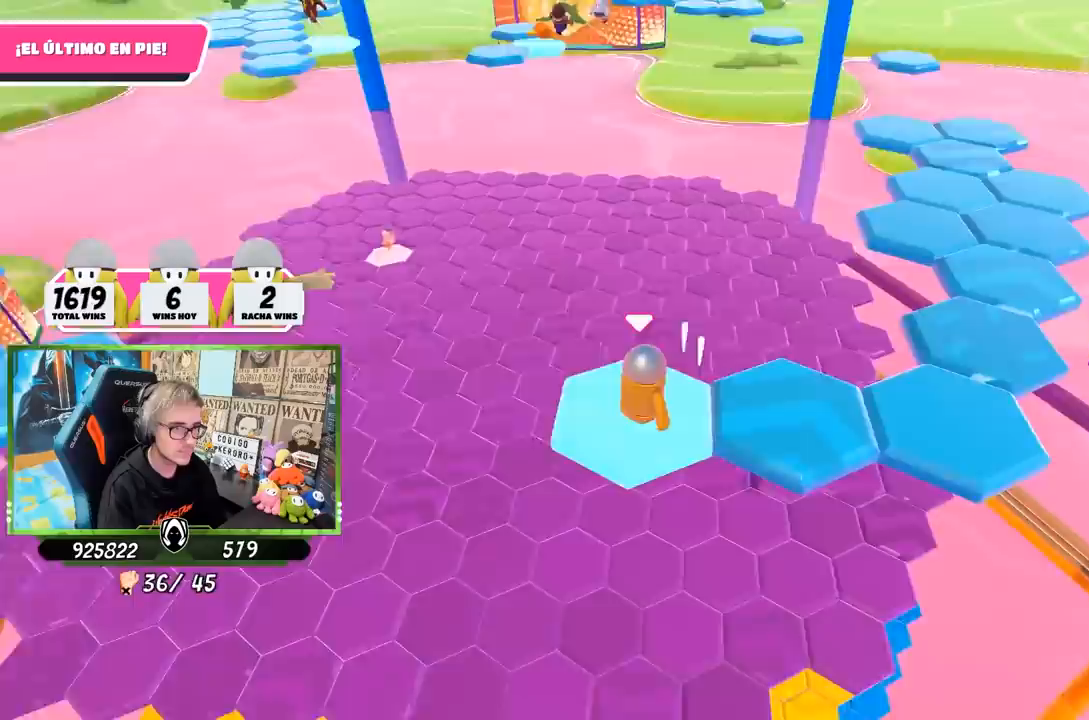
{"dt_ms": 500, "buttons": [], "left_stick": "left", "right_stick": "up-left", "events": [[100, "CROSS", "down"], [300, "CROSS", "up"], [500, "left_stick", "left"], [500, "right_stick", "up-left"]]}
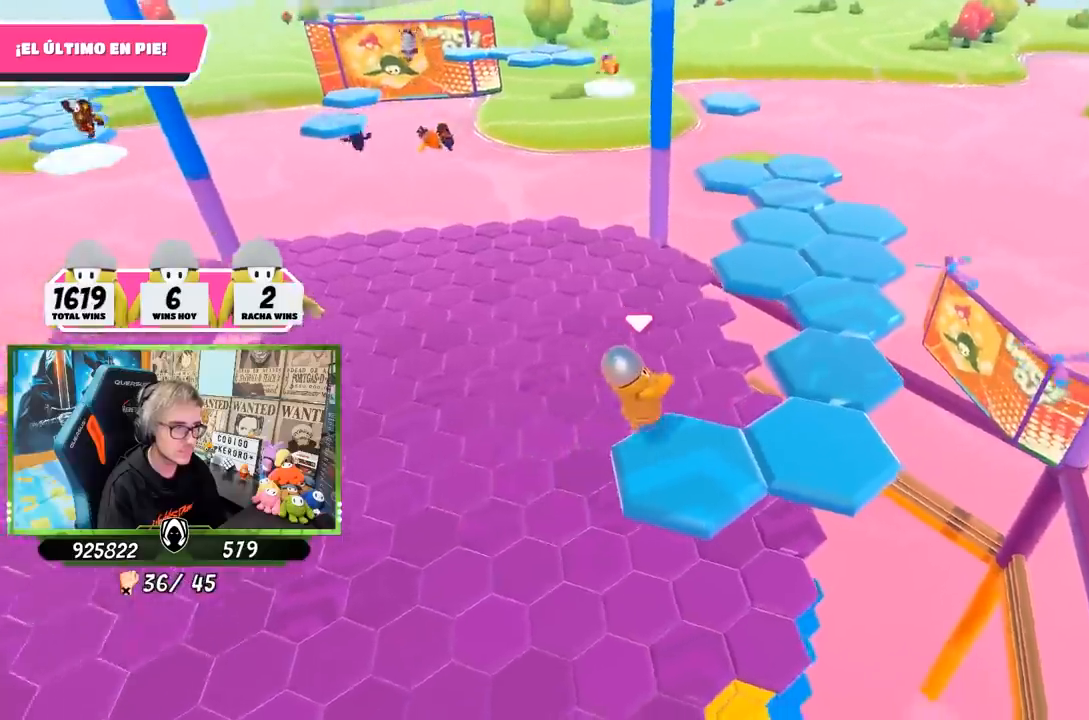
{"dt_ms": 500, "buttons": [], "left_stick": "center", "right_stick": "center", "events": [[233, "left_stick", "center"], [333, "right_stick", "center"]]}
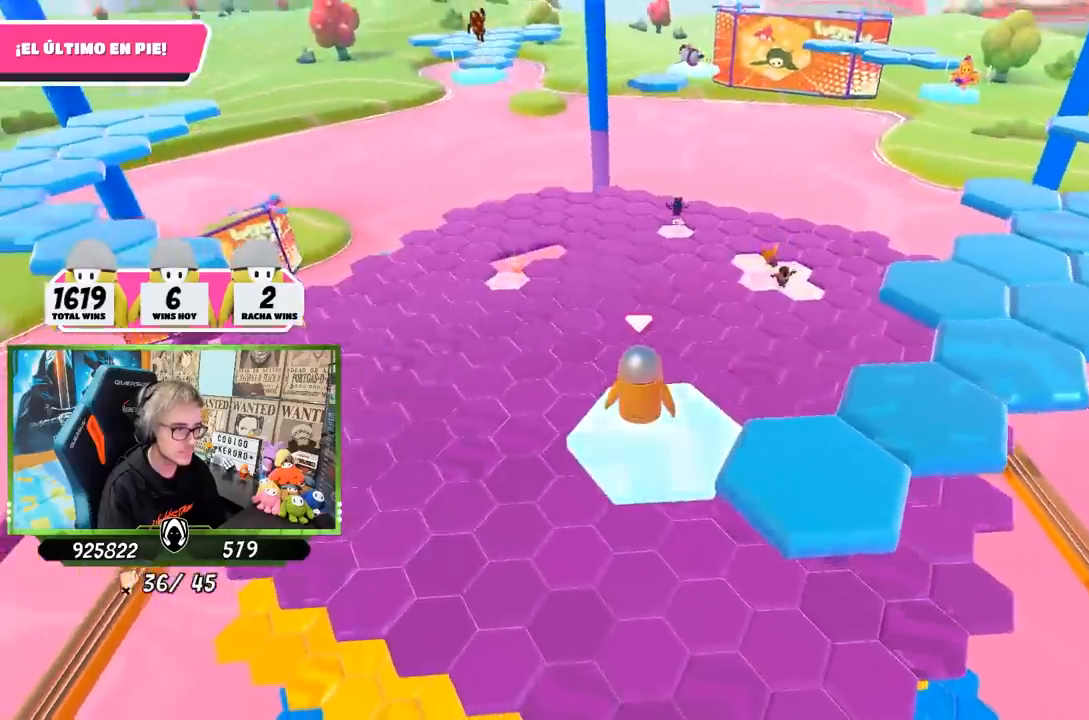
{"dt_ms": 500, "buttons": ["CROSS"], "left_stick": "right", "right_stick": "center", "events": [[133, "left_stick", "right"], [333, "CROSS", "down"]]}
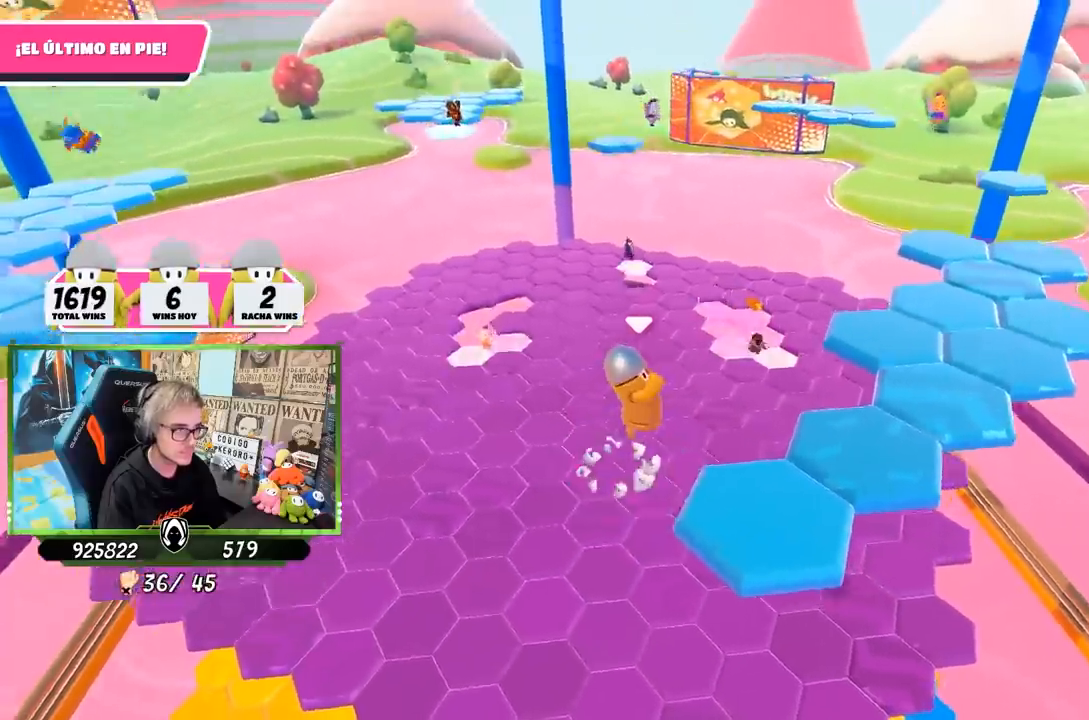
{"dt_ms": 500, "buttons": [], "left_stick": "center", "right_stick": "center", "events": [[100, "CROSS", "up"], [333, "left_stick", "left"], [333, "right_stick", "left"], [450, "right_stick", "center"], [500, "left_stick", "center"]]}
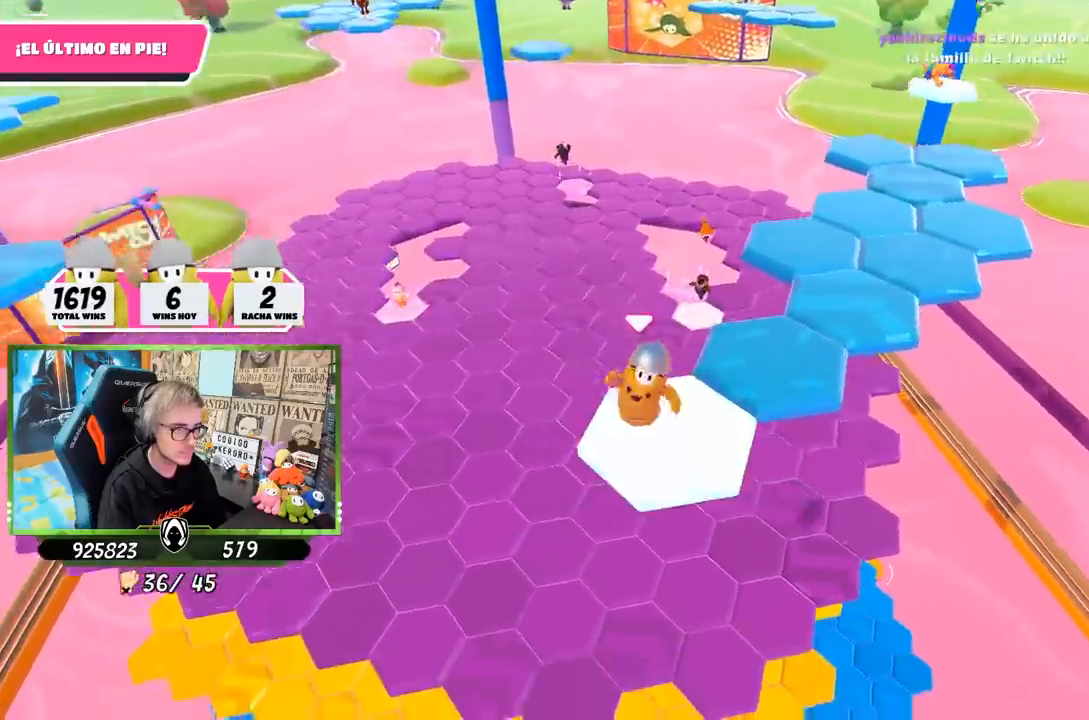
{"dt_ms": 500, "buttons": [], "left_stick": "right", "right_stick": "center", "events": [[433, "left_stick", "right"]]}
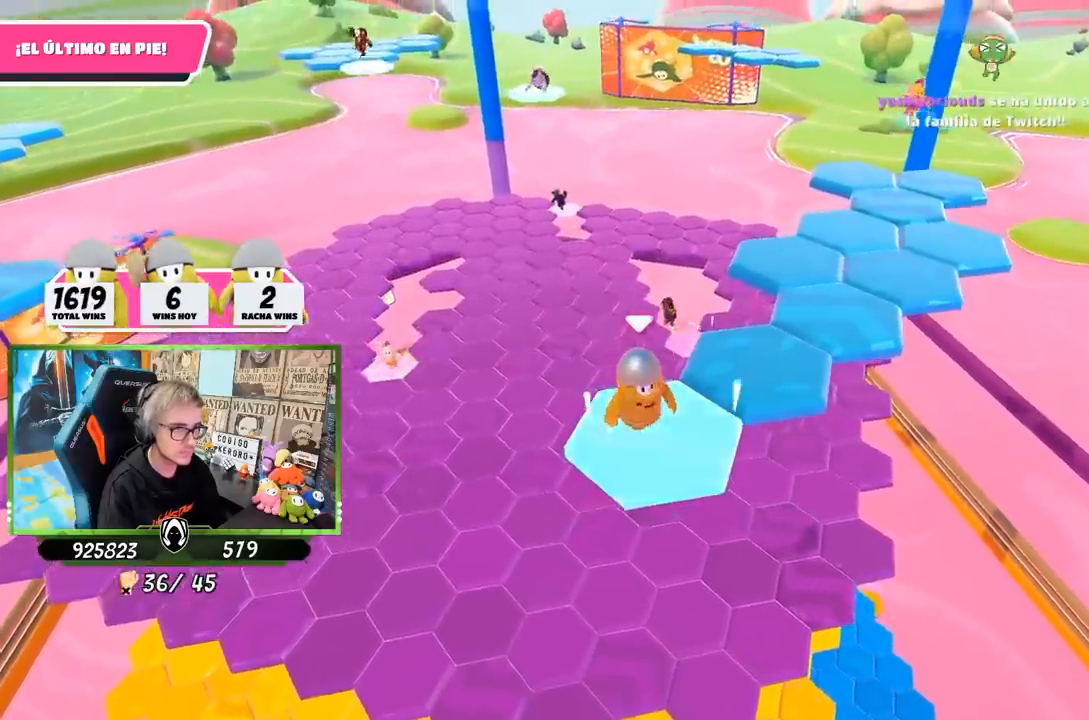
{"dt_ms": 500, "buttons": [], "left_stick": "up-right", "right_stick": "center", "events": [[100, "CROSS", "down"], [117, "left_stick", "up-right"], [367, "CROSS", "up"]]}
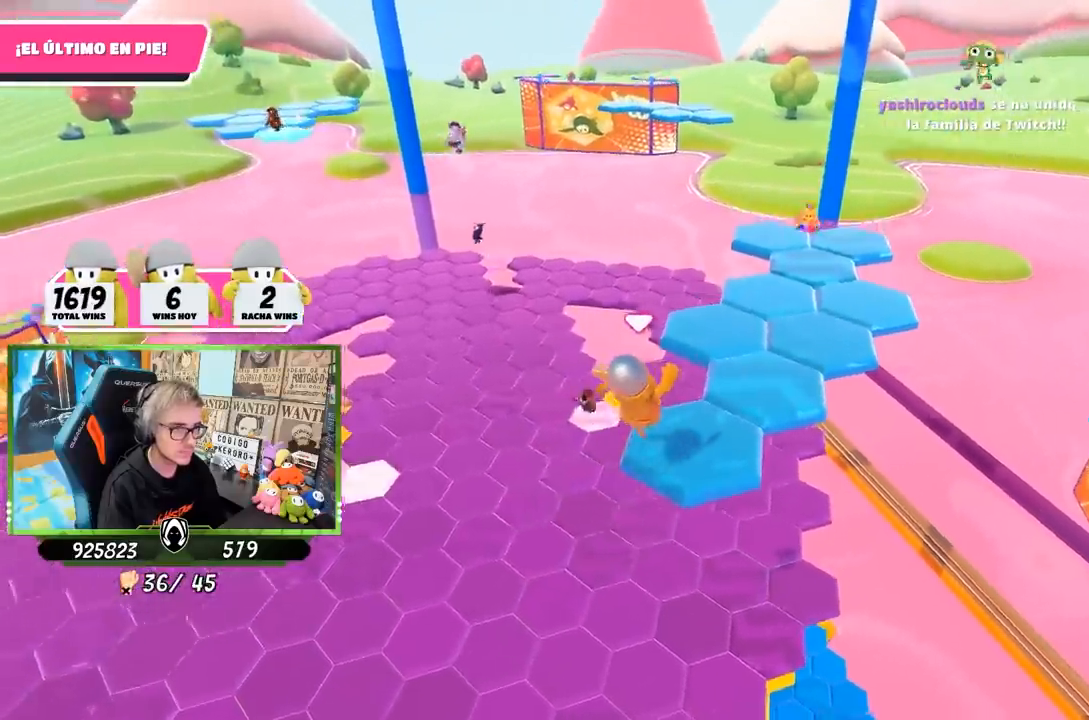
{"dt_ms": 500, "buttons": [], "left_stick": "center", "right_stick": "center", "events": [[50, "right_stick", "left"], [183, "left_stick", "down-right"], [267, "left_stick", "down-left"], [333, "left_stick", "center"], [433, "right_stick", "center"]]}
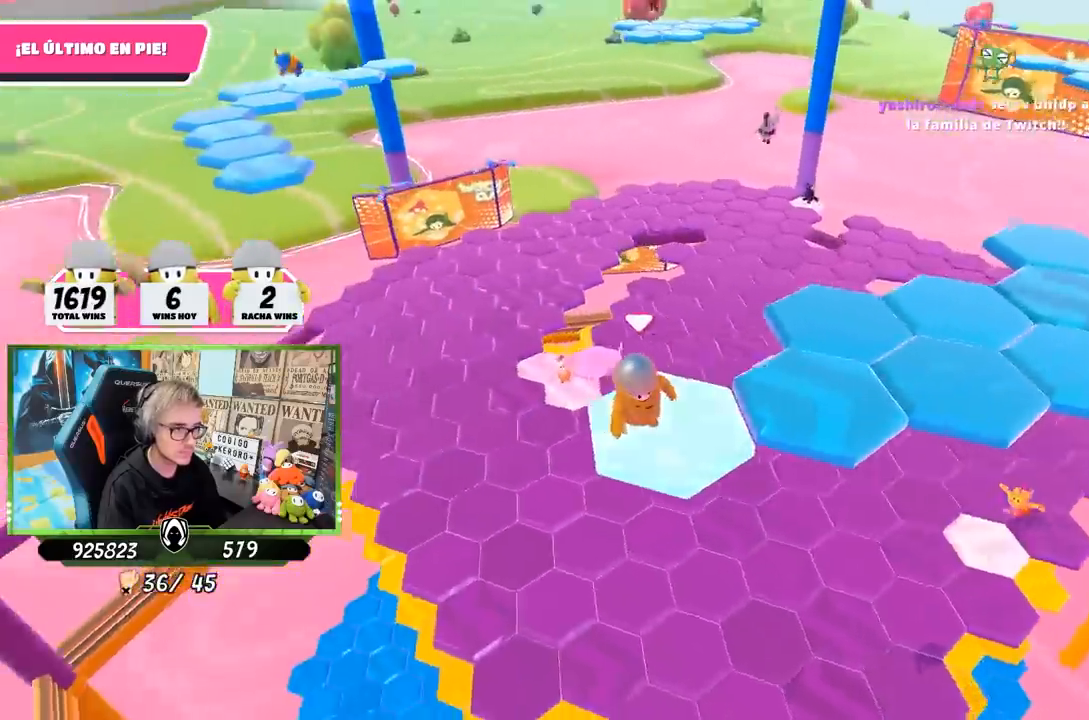
{"dt_ms": 500, "buttons": ["CROSS"], "left_stick": "right", "right_stick": "center", "events": [[100, "left_stick", "right"], [367, "CROSS", "down"]]}